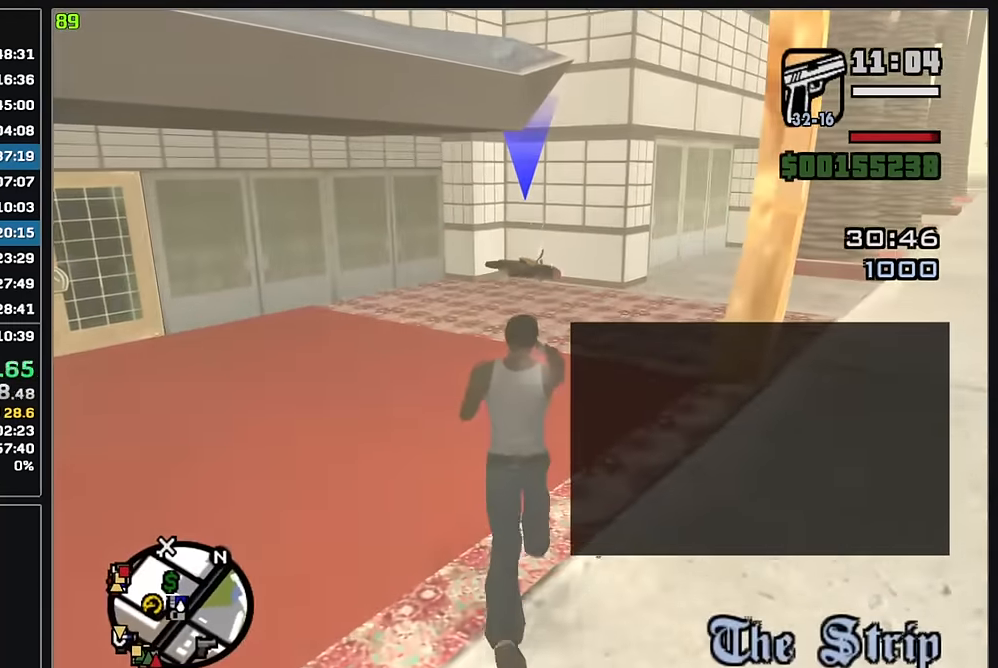
Gameplay with keyboard and mouse; each line is a JSON object with the keys and mouse buttons held at the frame after it. "events" lists presses ("down") and releases ("up") of "w", "mouse_left", "mouse_wheel" and "mouse_right" between this image and that frame as [ms after this image, input, new state], when the widget could be followed in between. "mouse_left", "mouse_wheel", "mouse_right" = the "left", "wheel", "right" buttons of the "mouse" list. No other keys are recorded. "wheel" means that the mouse wheel is clicked or scrolled. Mouse movement is not recorded.
{"keys": [], "mouse": [], "events": [[33, "w", "up"]]}
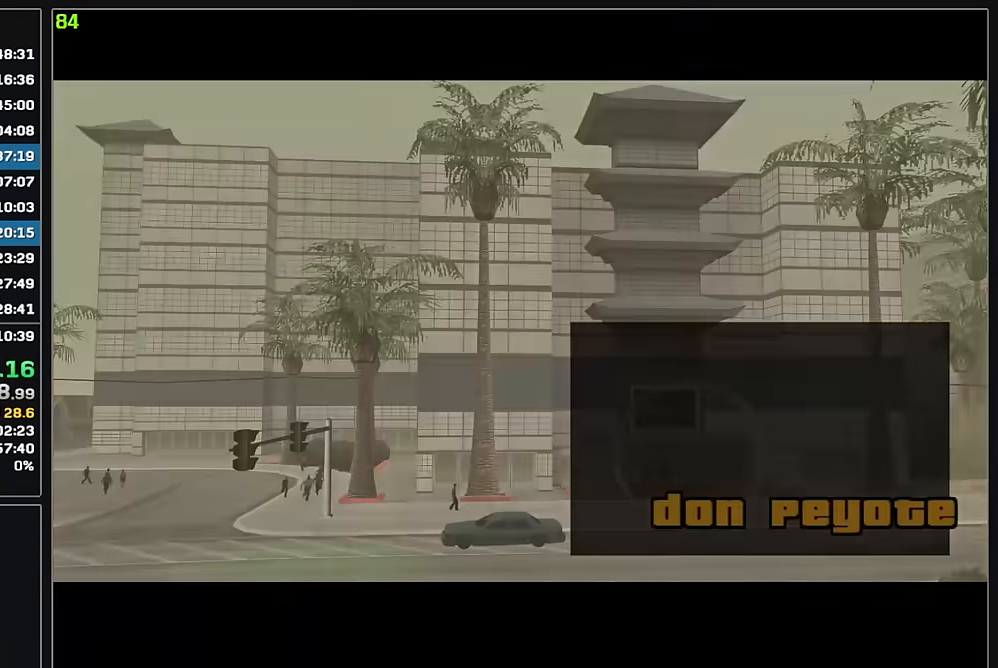
{"keys": [], "mouse": [], "events": []}
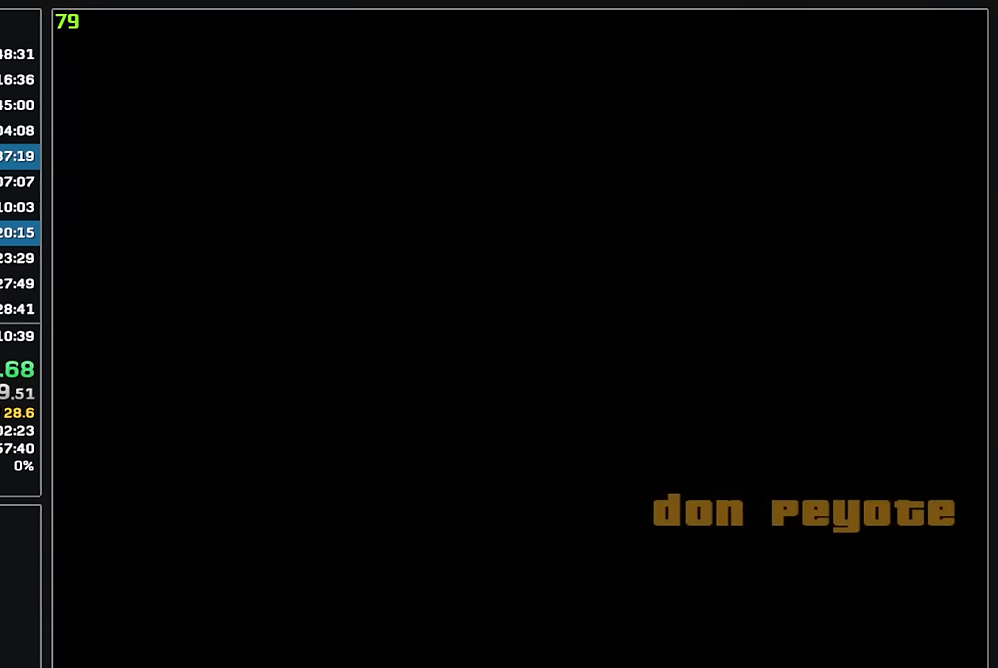
{"keys": [], "mouse": [], "events": []}
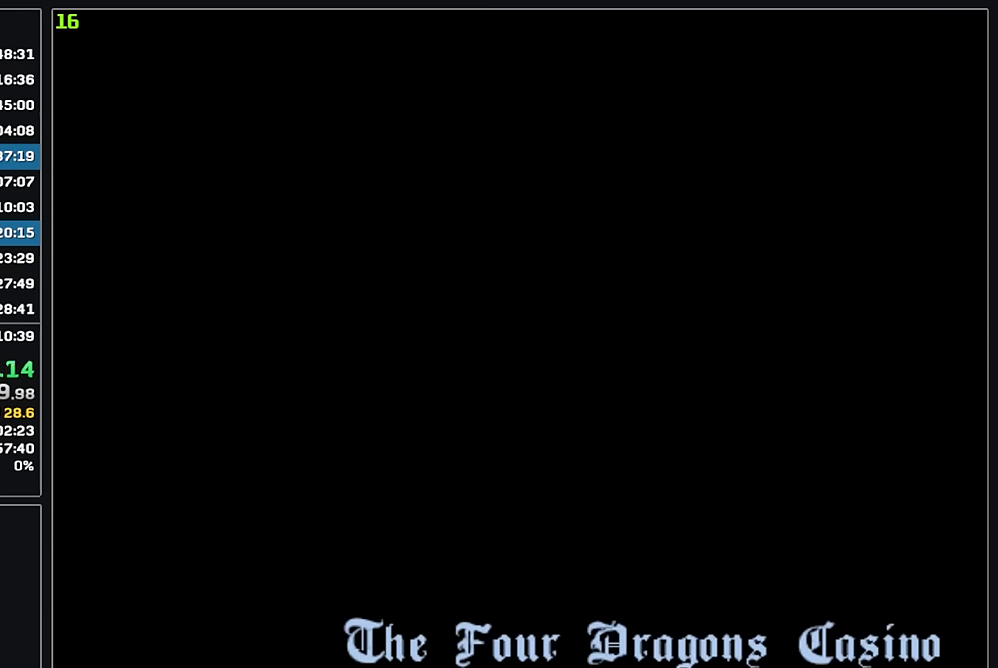
{"keys": [], "mouse": [], "events": []}
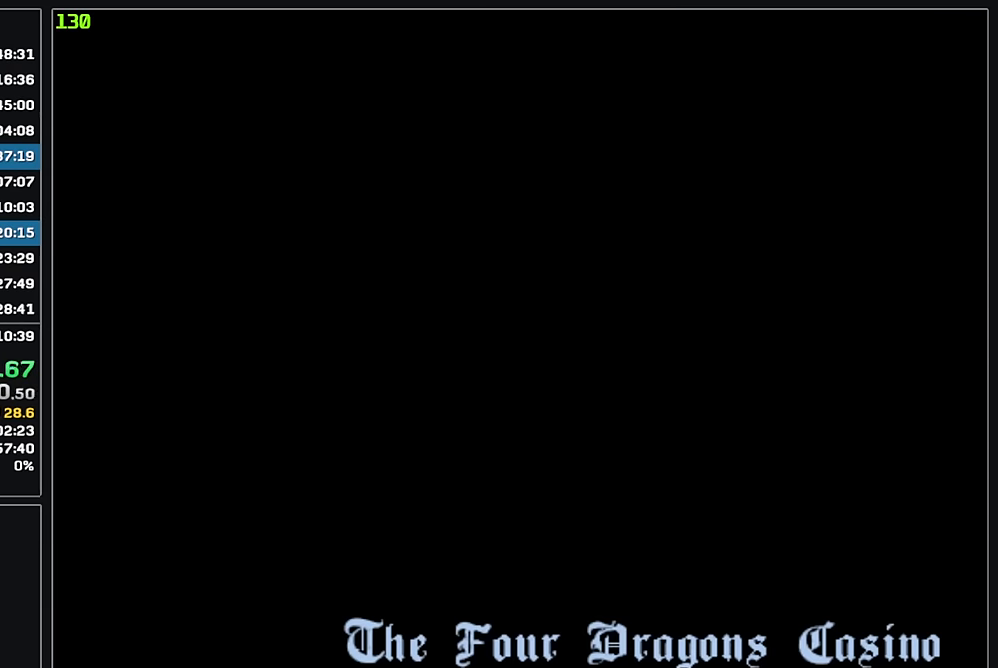
{"keys": ["w"], "mouse": [], "events": [[483, "w", "down"]]}
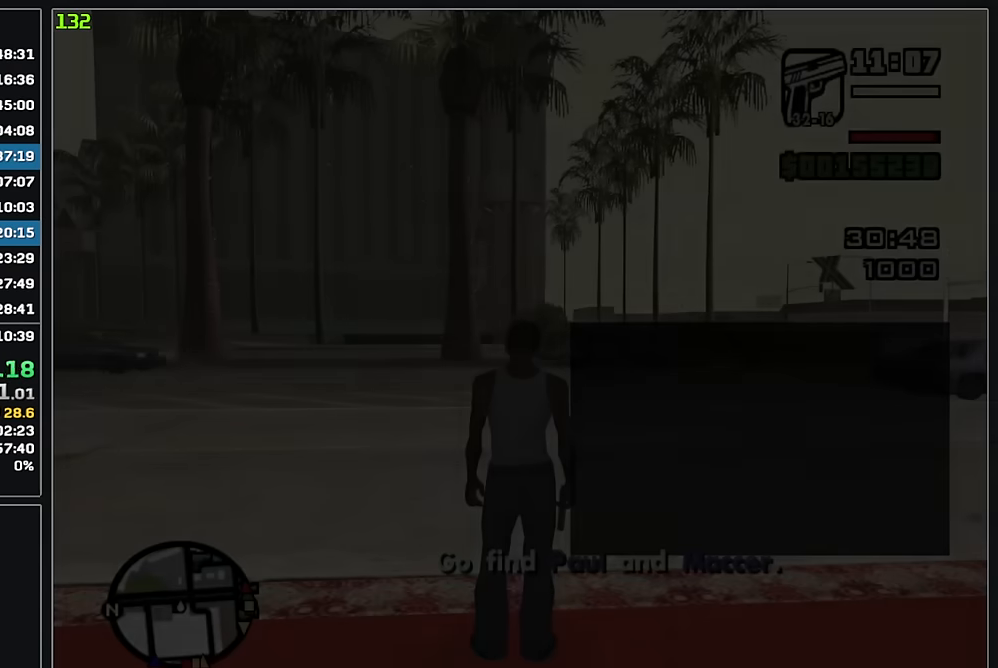
{"keys": [], "mouse": [], "events": [[83, "w", "up"]]}
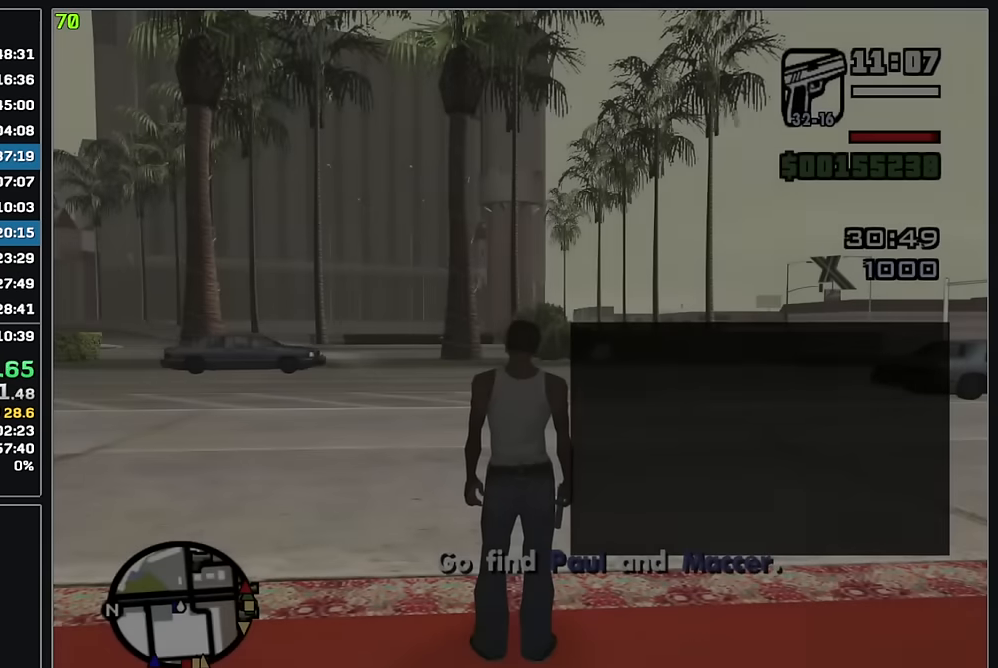
{"keys": ["w"], "mouse": [], "events": [[100, "w", "down"]]}
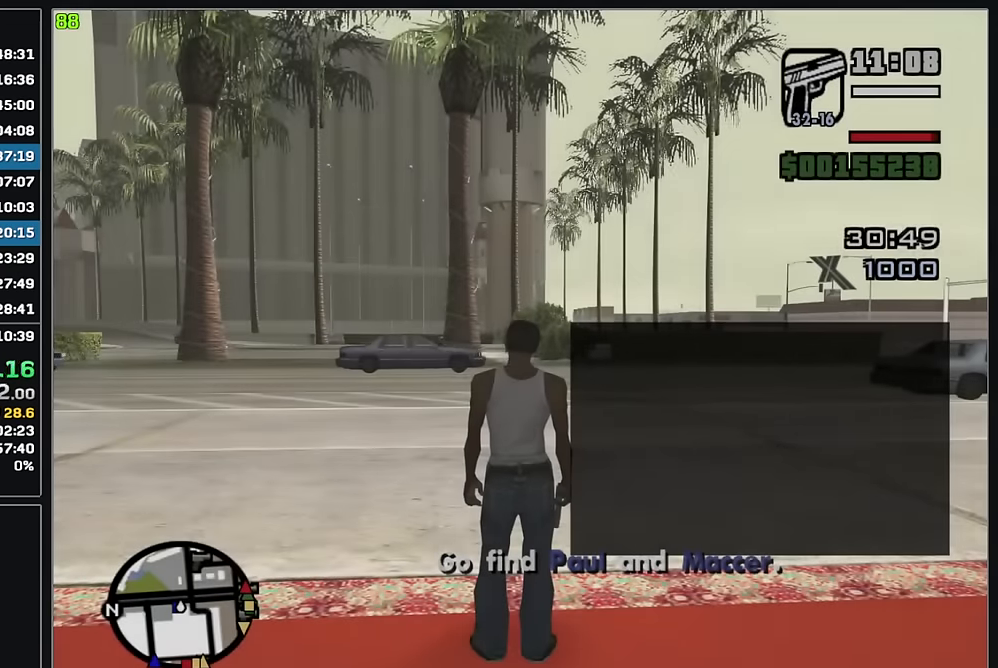
{"keys": ["w"], "mouse": [], "events": []}
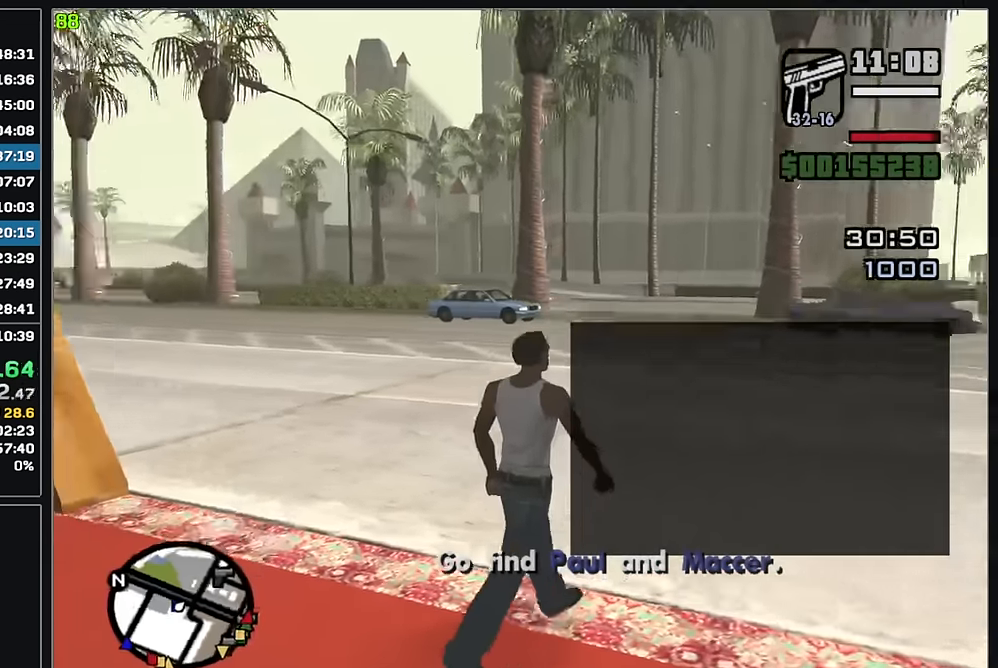
{"keys": ["w"], "mouse": [], "events": []}
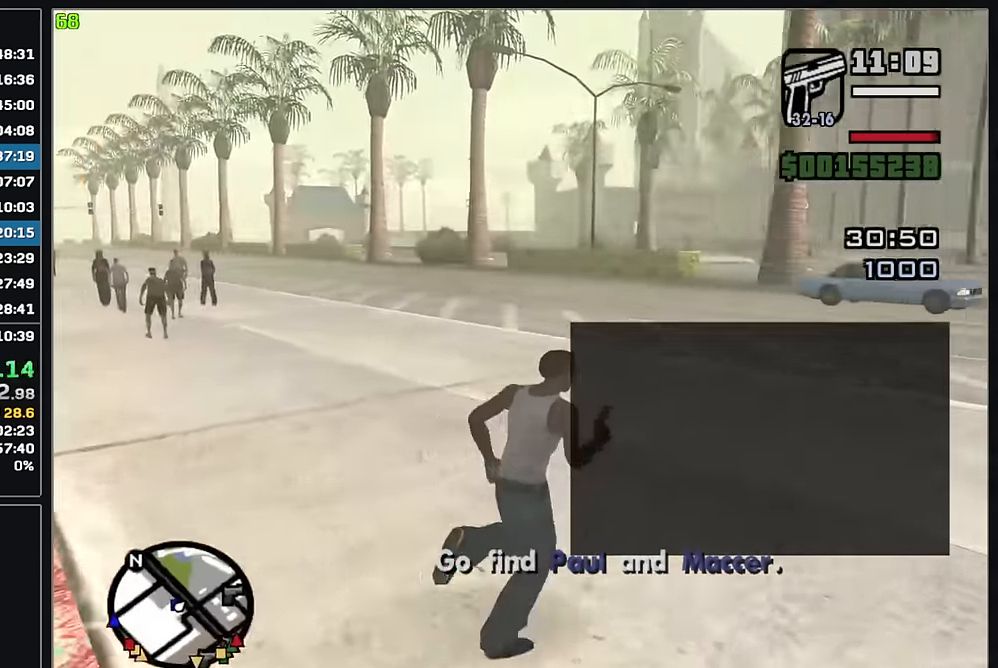
{"keys": ["w"], "mouse": [], "events": []}
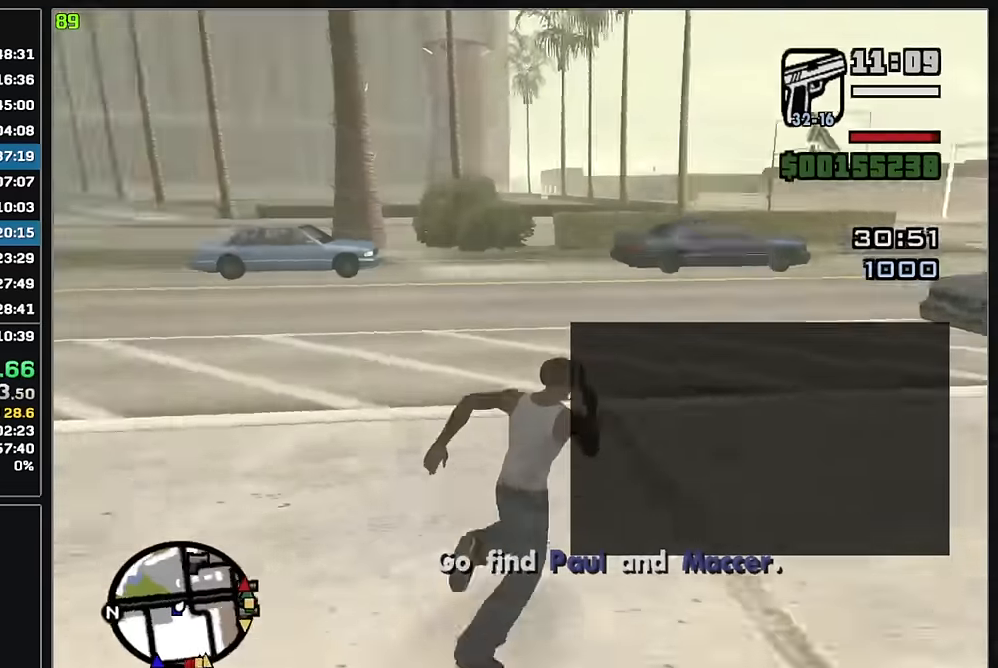
{"keys": ["w"], "mouse": [], "events": []}
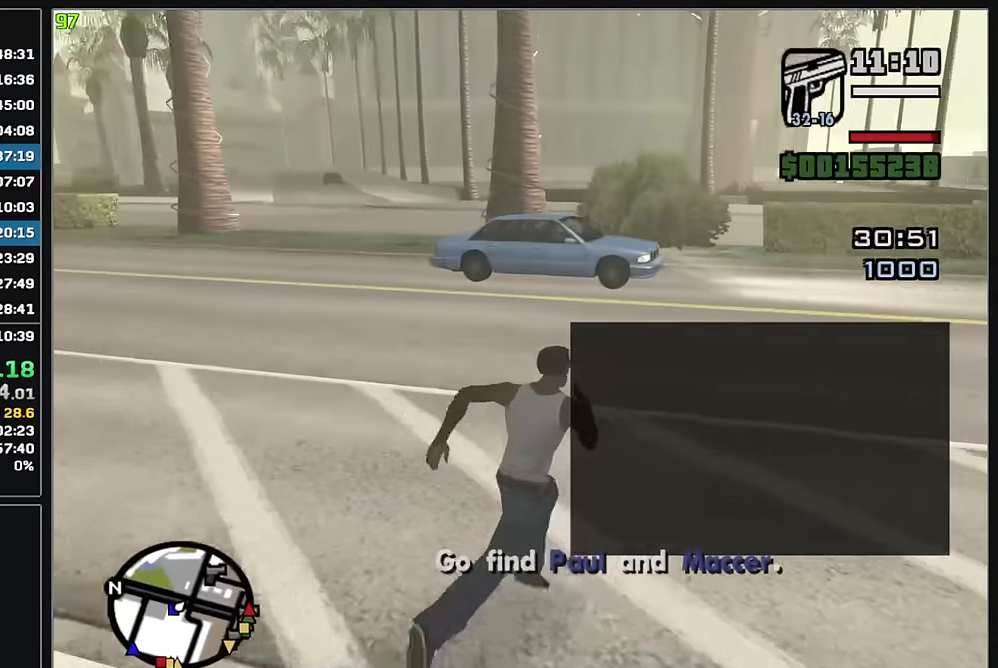
{"keys": ["w"], "mouse": [], "events": []}
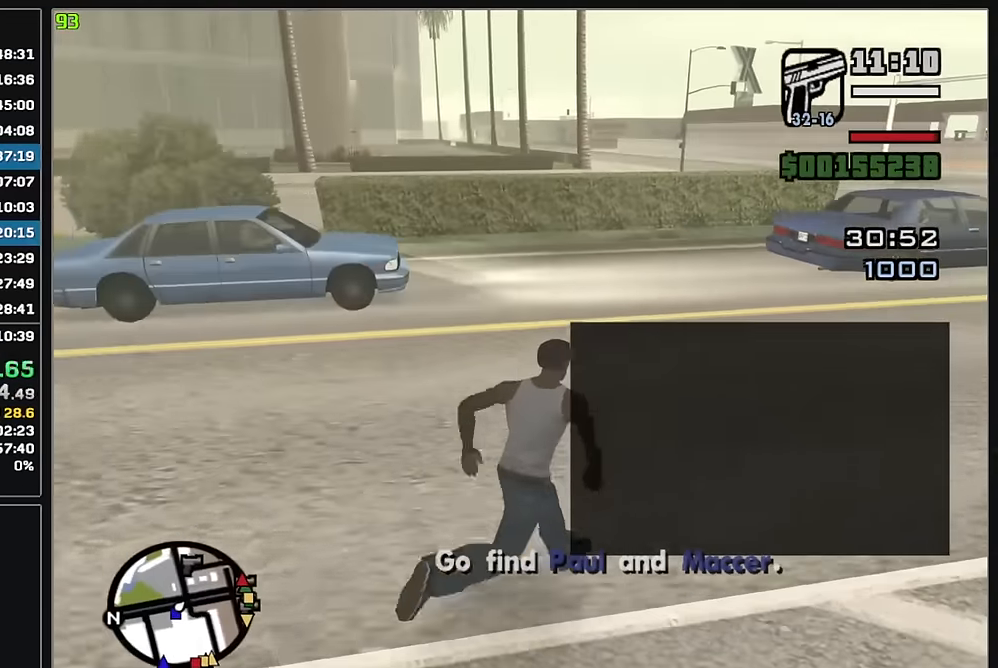
{"keys": ["w"], "mouse": [], "events": []}
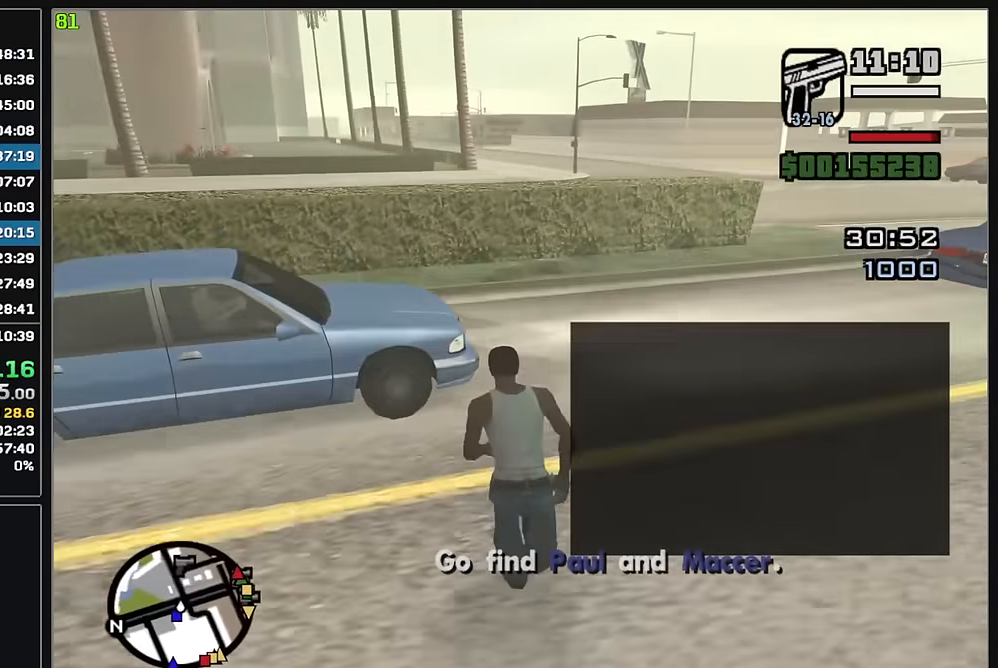
{"keys": [], "mouse": [], "events": [[183, "w", "up"]]}
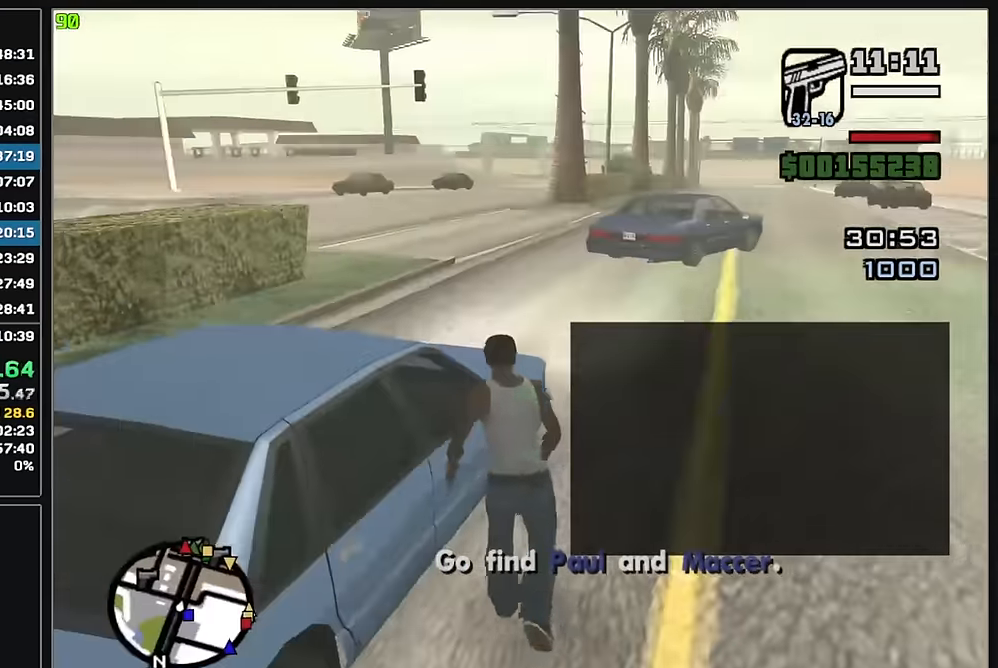
{"keys": [], "mouse": [], "events": []}
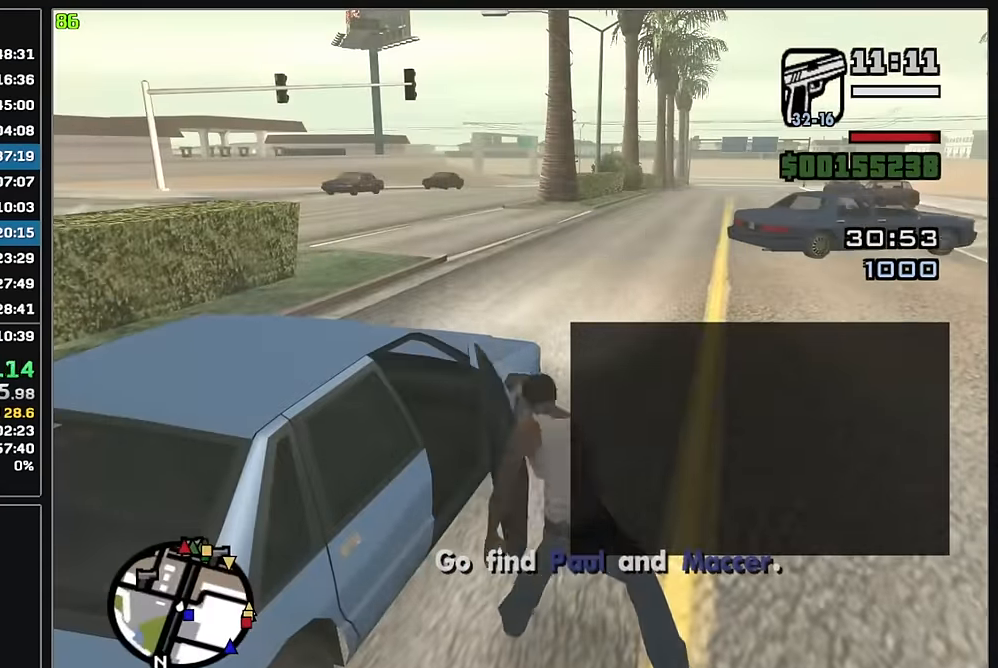
{"keys": [], "mouse": [], "events": []}
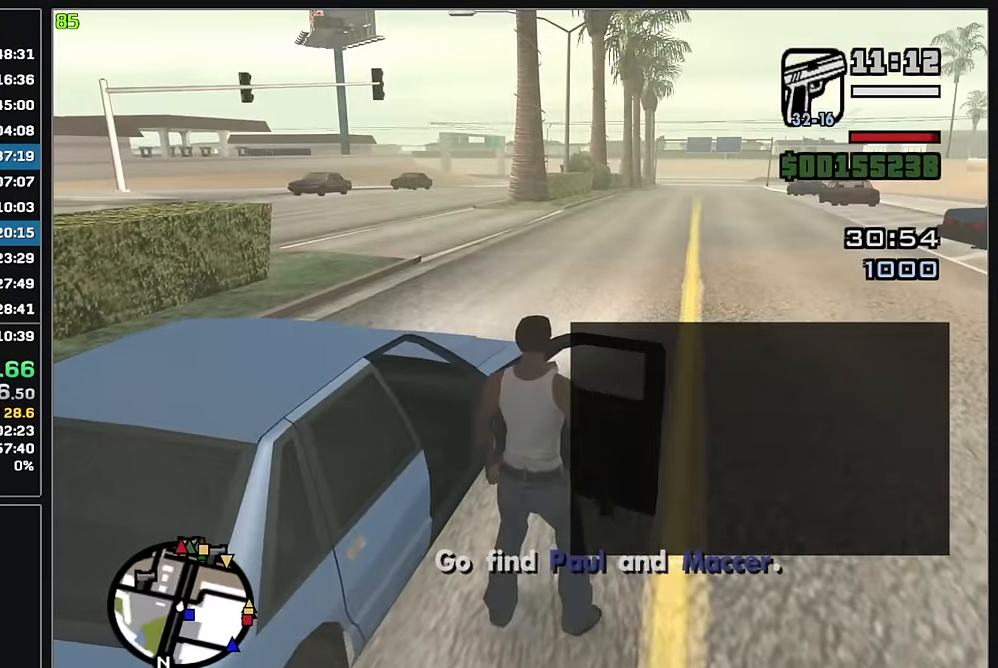
{"keys": [], "mouse": [], "events": []}
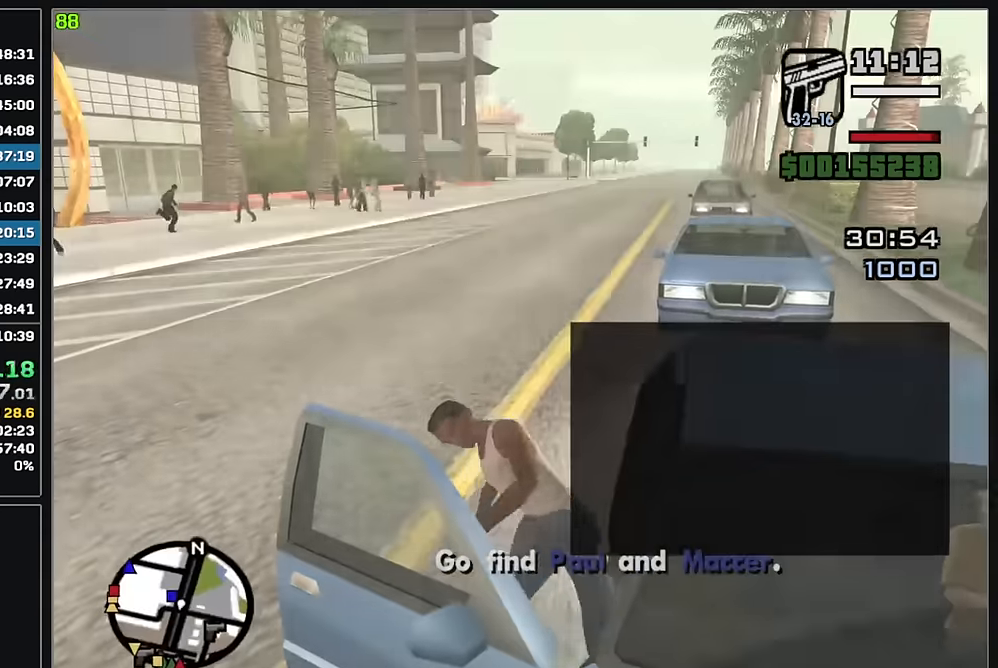
{"keys": ["w"], "mouse": [], "events": [[167, "w", "down"]]}
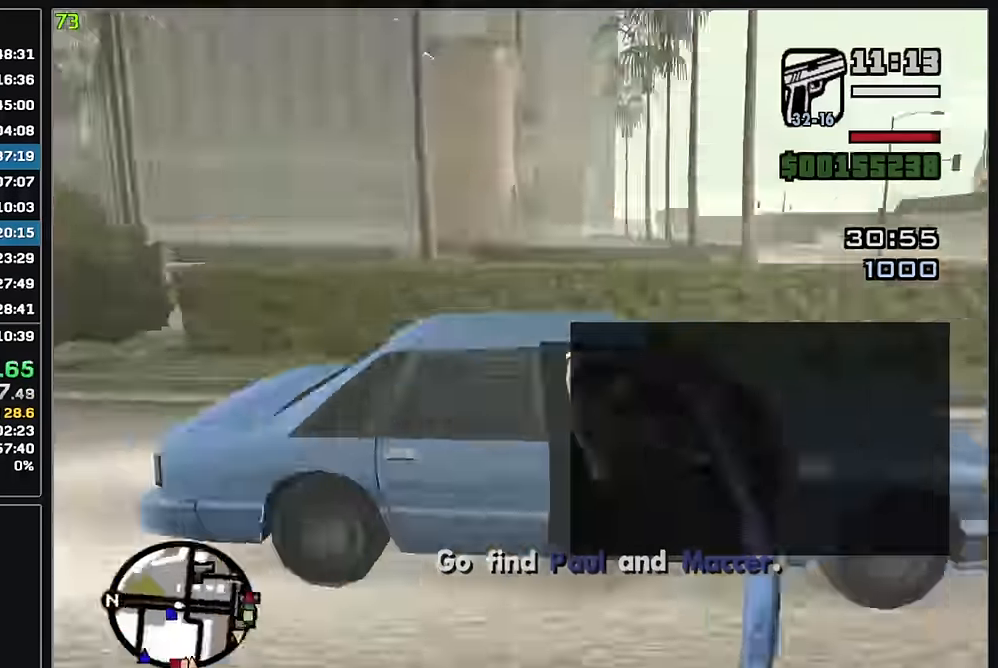
{"keys": ["w"], "mouse": [], "events": []}
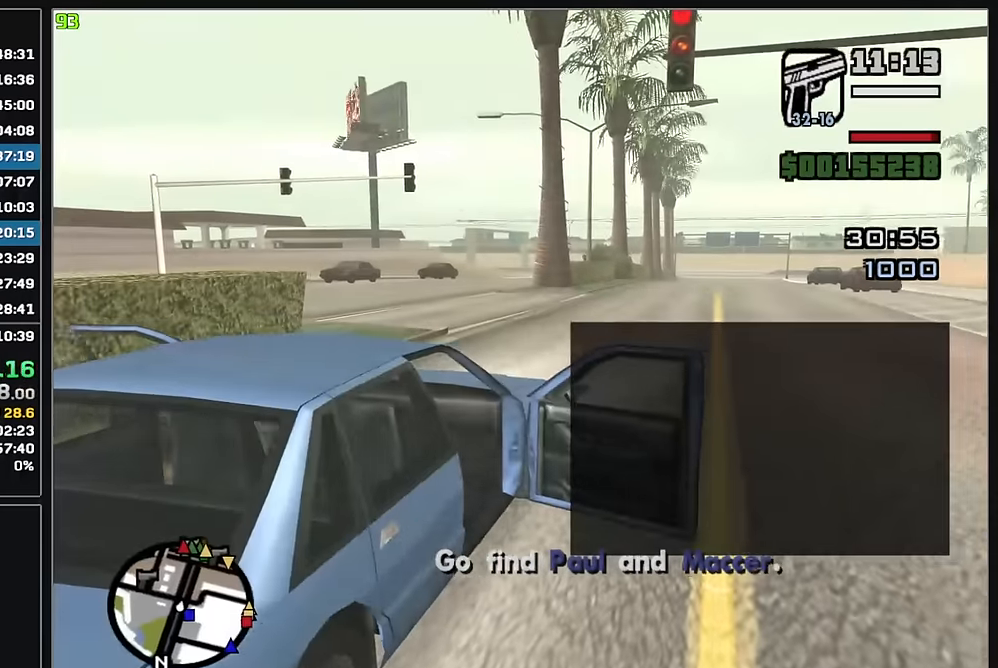
{"keys": ["w"], "mouse": [], "events": []}
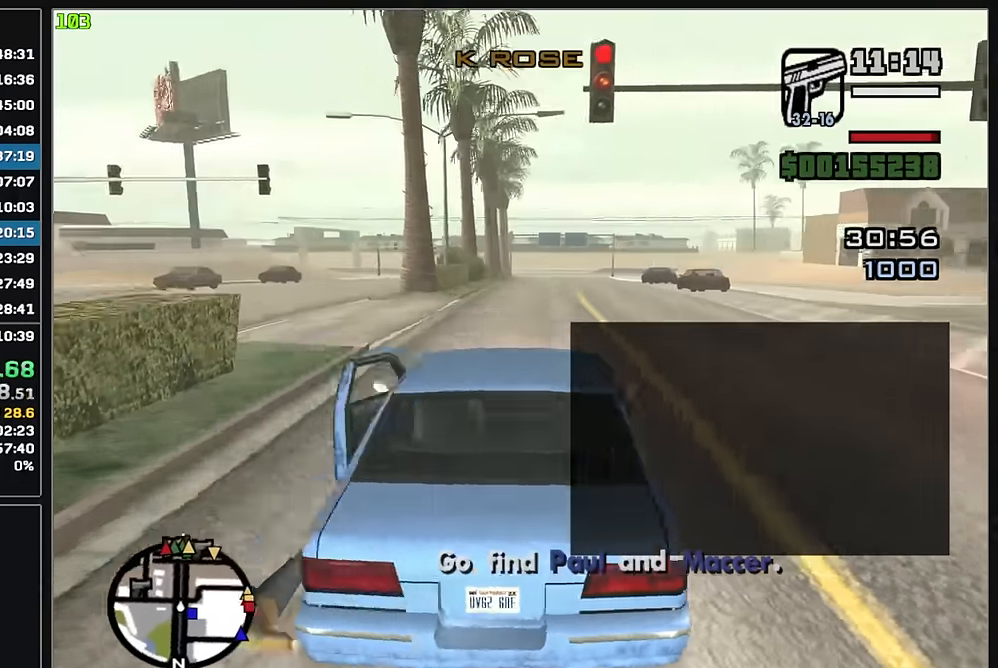
{"keys": ["w"], "mouse": [], "events": []}
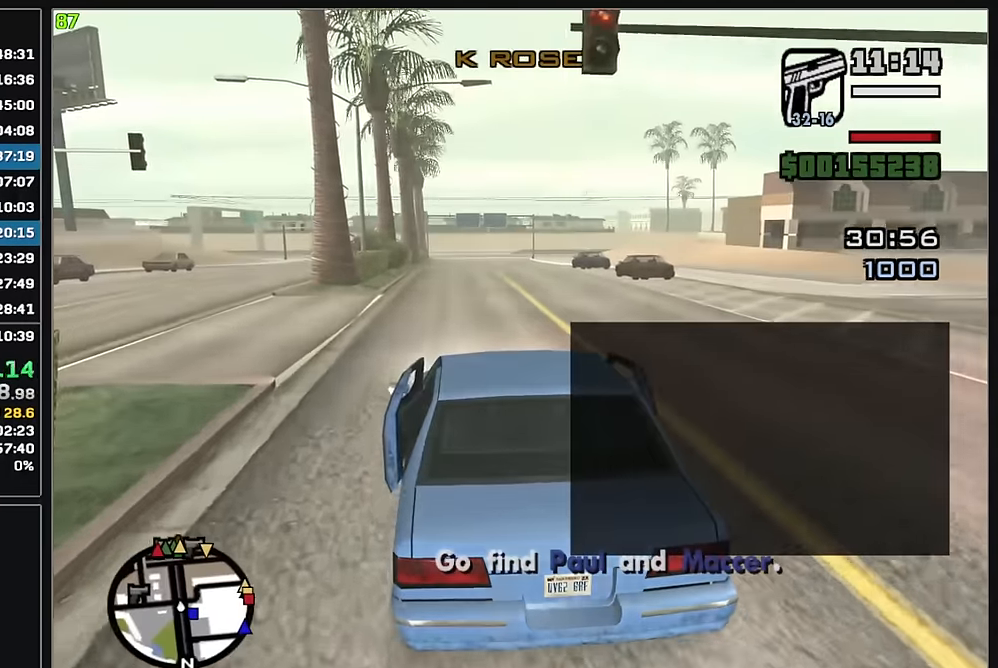
{"keys": ["w"], "mouse": [], "events": []}
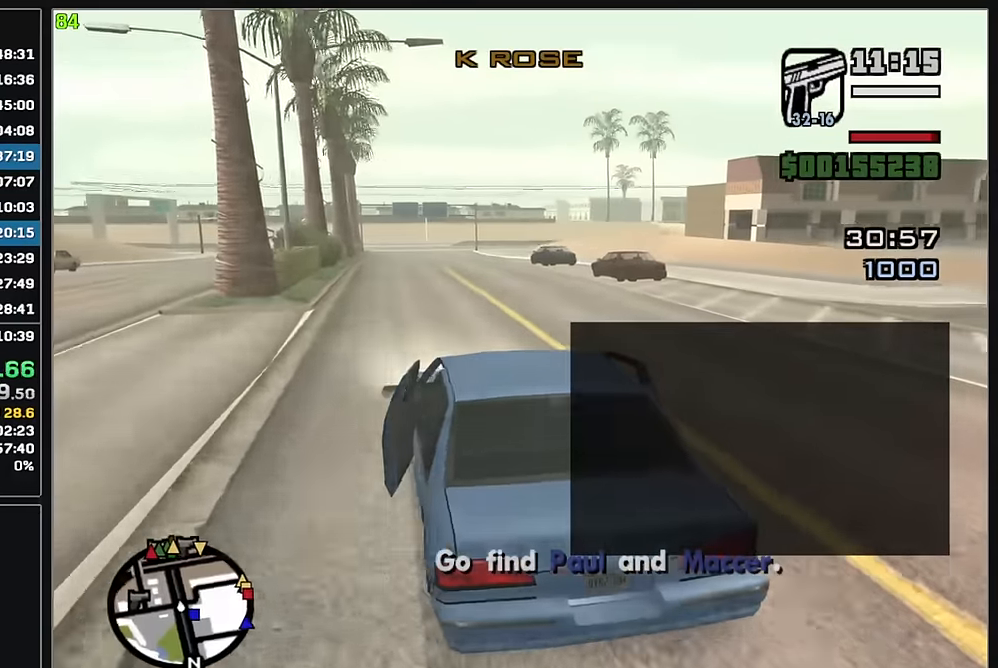
{"keys": ["w"], "mouse": [], "events": []}
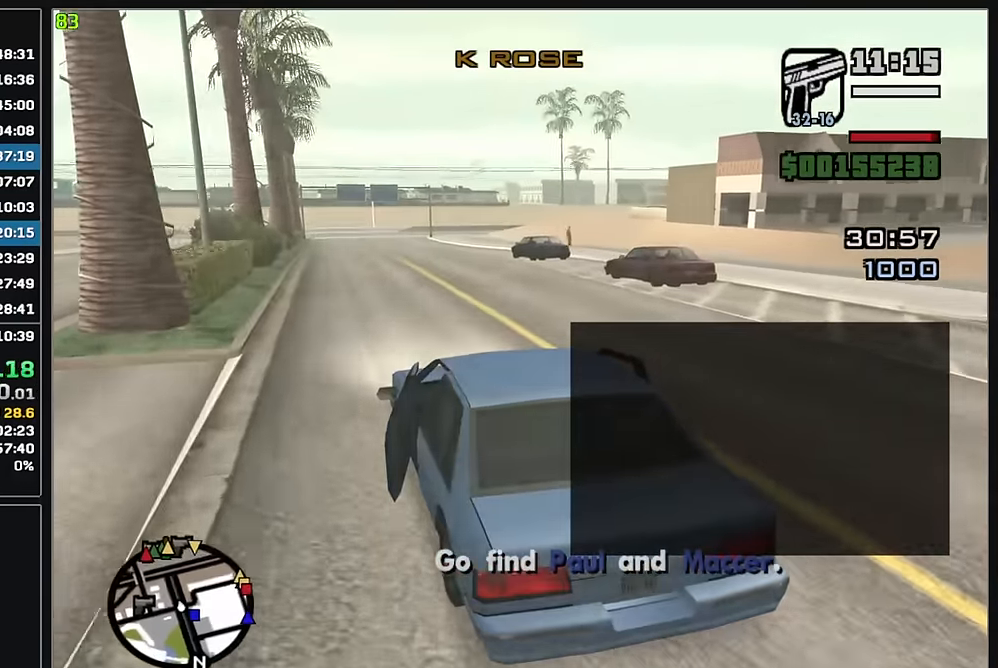
{"keys": ["w"], "mouse": [], "events": []}
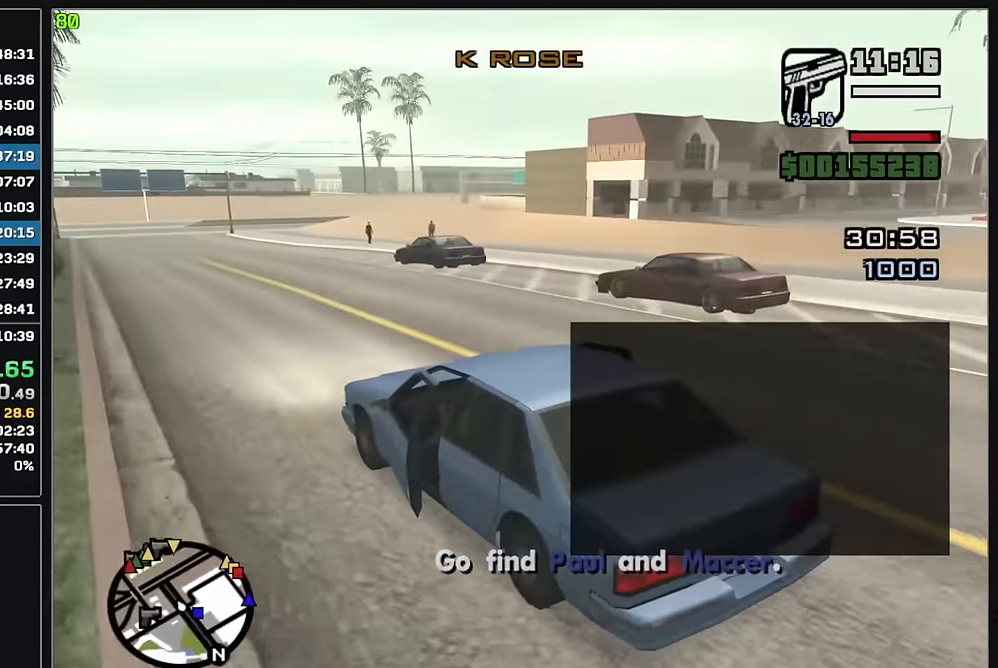
{"keys": ["w"], "mouse": [], "events": []}
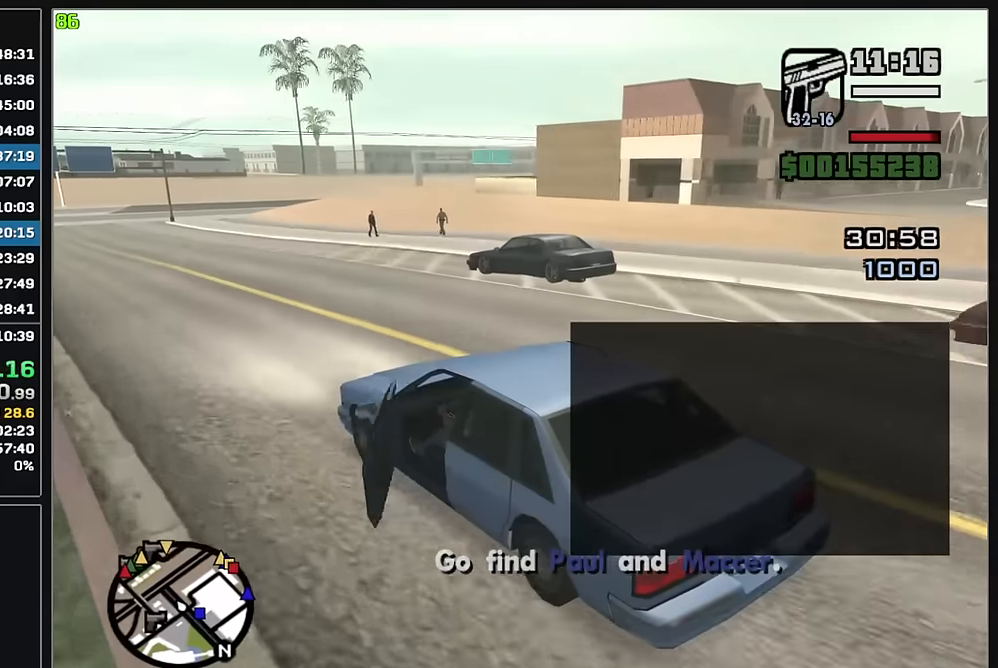
{"keys": ["w"], "mouse": [], "events": []}
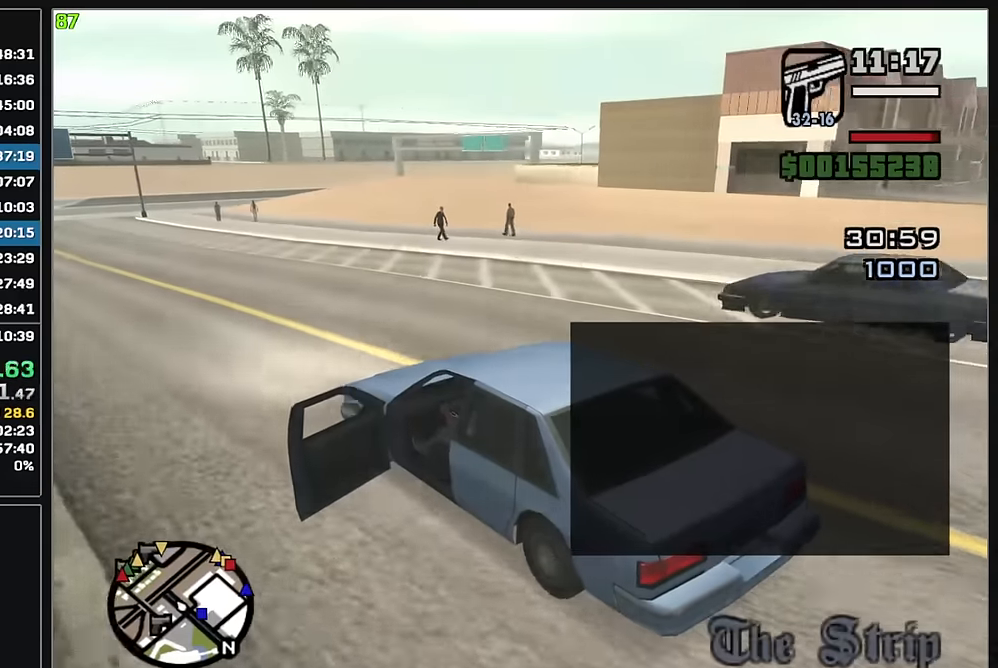
{"keys": ["w"], "mouse": [], "events": []}
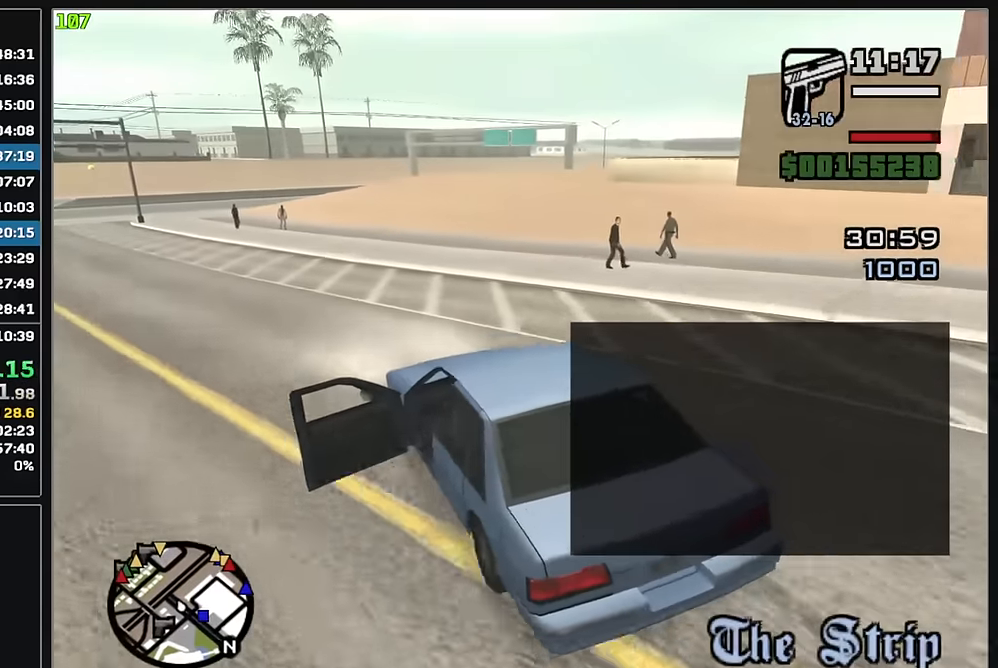
{"keys": ["w"], "mouse": [], "events": []}
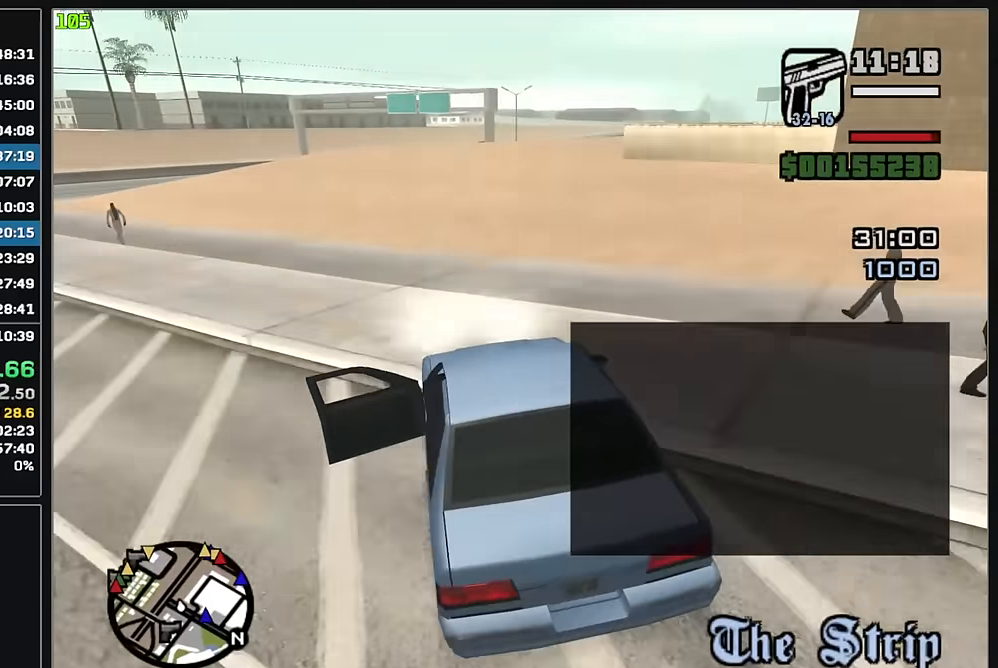
{"keys": ["w"], "mouse": [], "events": []}
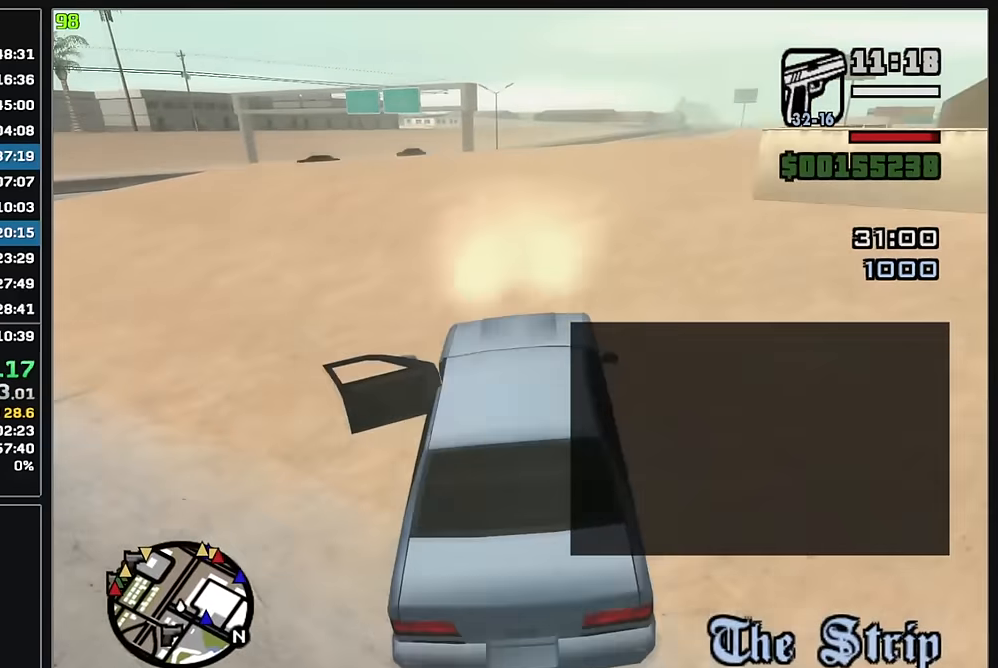
{"keys": ["w"], "mouse": [], "events": []}